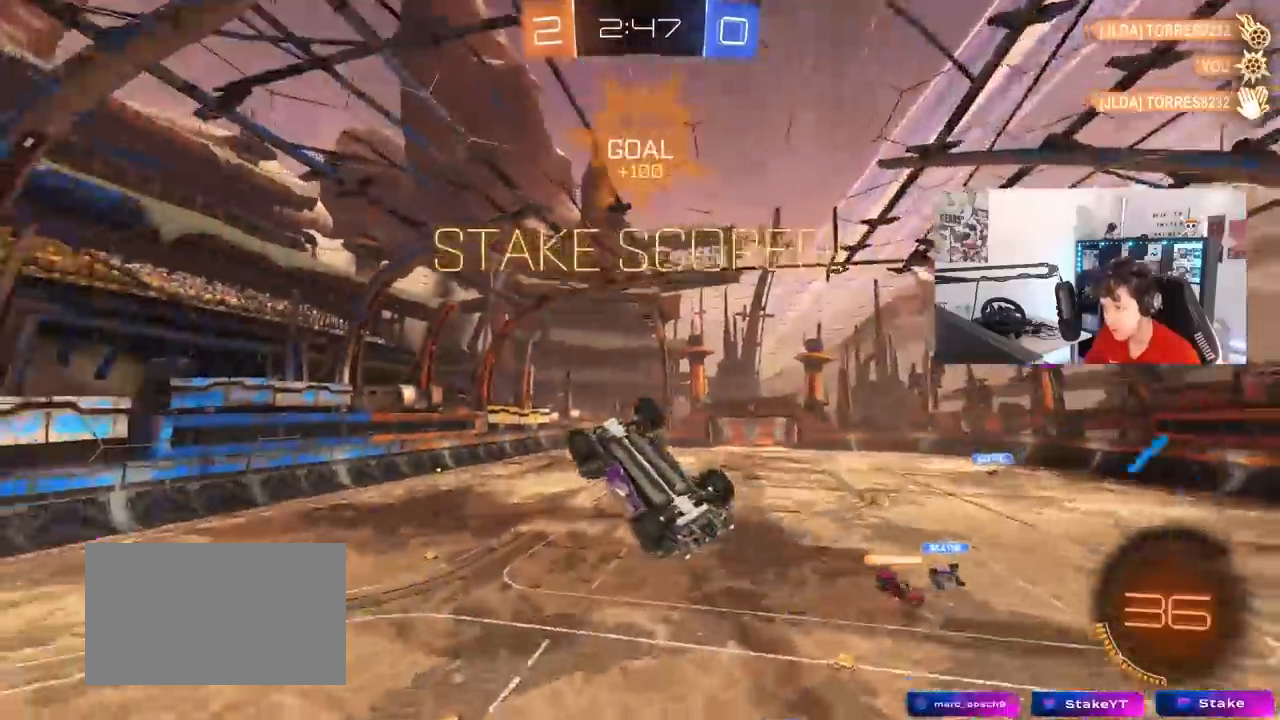
Gameplay with keyboard and mouse; each line is a JSON object with the keys and mouse buttons held at the frame after it. "events" lists presses ("down") and releases ("up") of "1", "2", "3", "4", "5", "a", "alt", "c", "caps_lock", "ctrl", "d", "e", "f", "g", "q", "r", "s", "shift", "space", "t", "tab", "v", "w", "x", "z", "mouse_left", "mouse_wheel" and "mouse_right" between this image and that frame as [ms after this image, input, new state], when the widget could be followed in between. "mouse_left", "mouse_wheel", "mouse_right" = the "left", "wheel", "right" buttons of the "mouse" list. No other keys are recorded. "wheel" means that the mouse wheel is clicked or scrolled. "mouse_move" is the direction in which the mouse moves at that frame (one of eight, or "still"), when it could be read.
{"keys": ["w"], "mouse": ["left"], "mouse_move": "still", "events": [[100, "d", "up"], [150, "a", "down"], [433, "a", "up"], [483, "mouse_left", "down"]]}
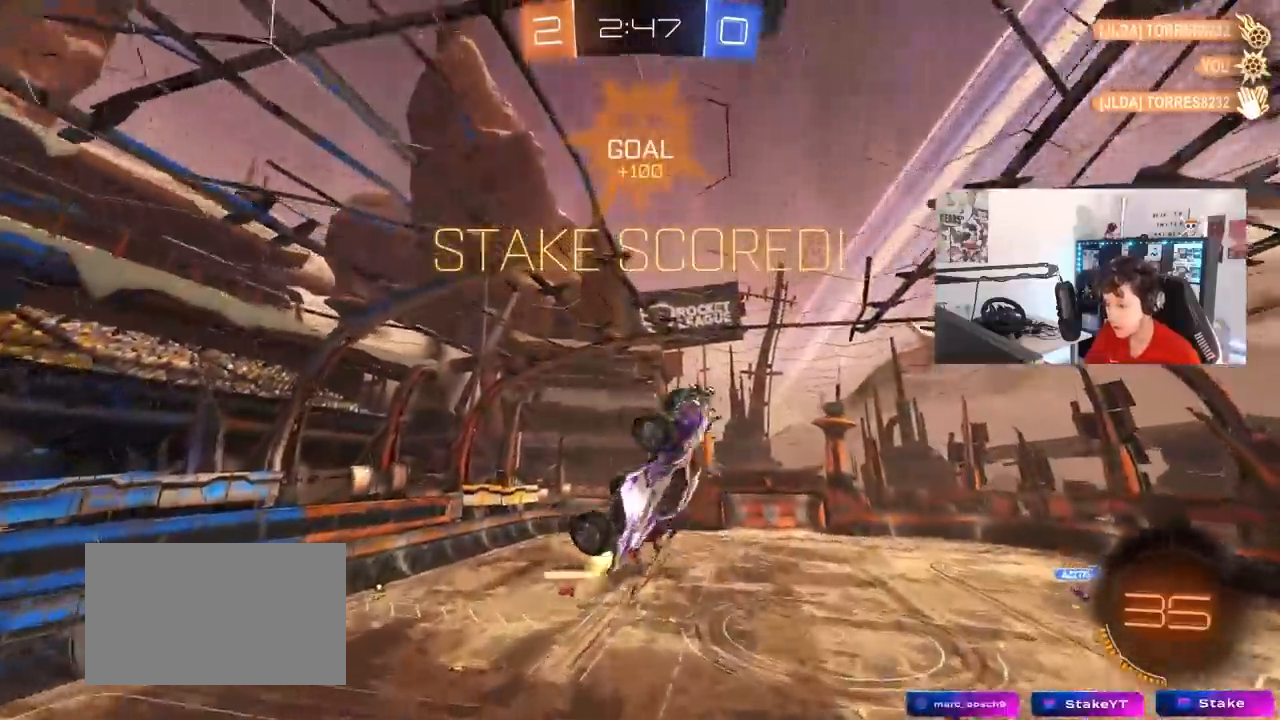
{"keys": ["a", "q"], "mouse": ["left"], "mouse_move": "still", "events": [[33, "w", "up"], [83, "q", "down"], [117, "a", "down"], [167, "w", "down"], [217, "d", "down"], [350, "d", "up"], [350, "w", "up"]]}
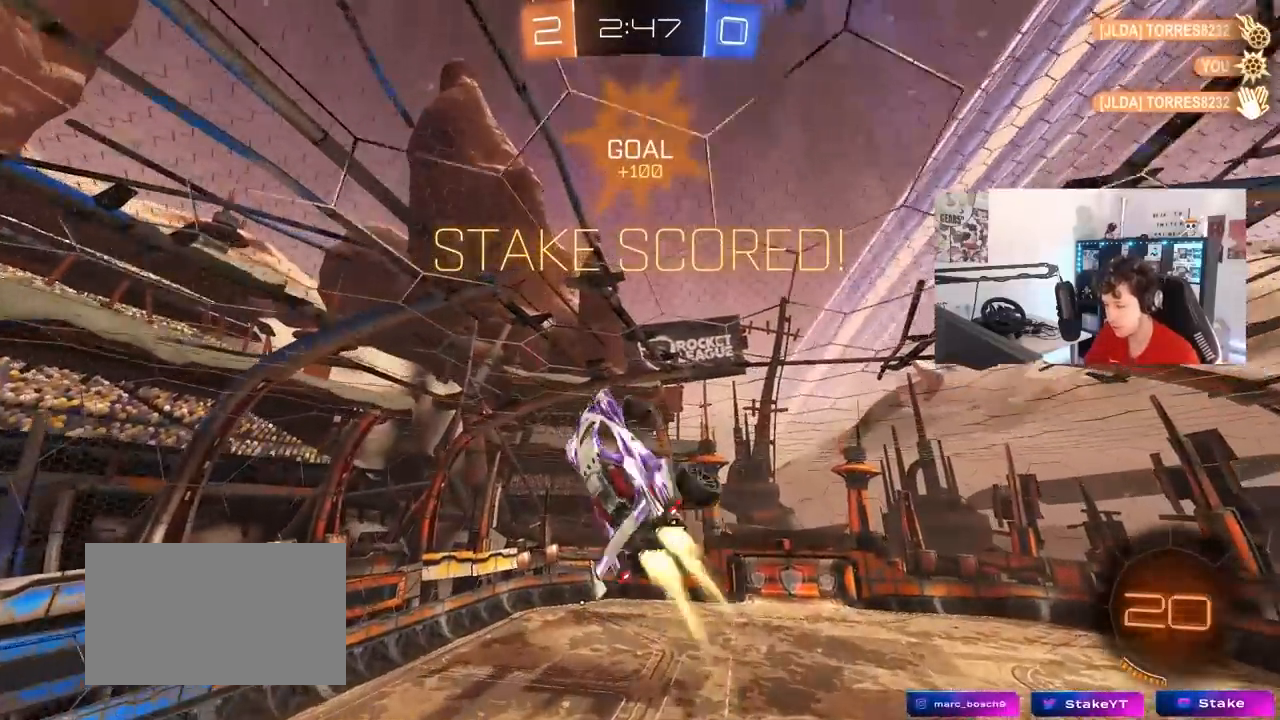
{"keys": ["s"], "mouse": ["left"], "mouse_move": "still", "events": [[183, "a", "up"], [183, "d", "down"], [183, "q", "up"], [283, "d", "up"], [467, "s", "down"]]}
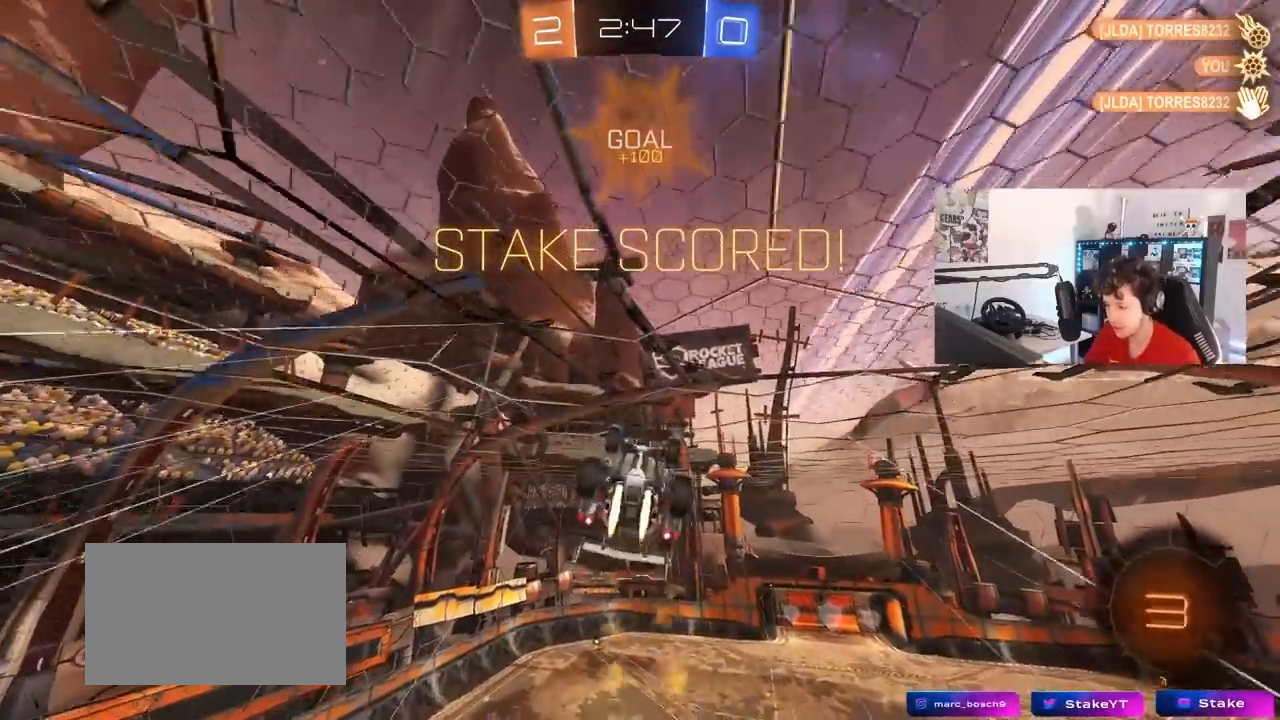
{"keys": ["d", "shift", "w"], "mouse": ["right"], "mouse_move": "still", "events": [[17, "d", "down"], [67, "mouse_left", "up"], [100, "a", "down"], [100, "d", "up"], [100, "shift", "down"], [200, "a", "up"], [200, "s", "up"], [200, "shift", "up"], [383, "d", "down"], [383, "w", "down"], [433, "mouse_right", "down"], [433, "shift", "down"]]}
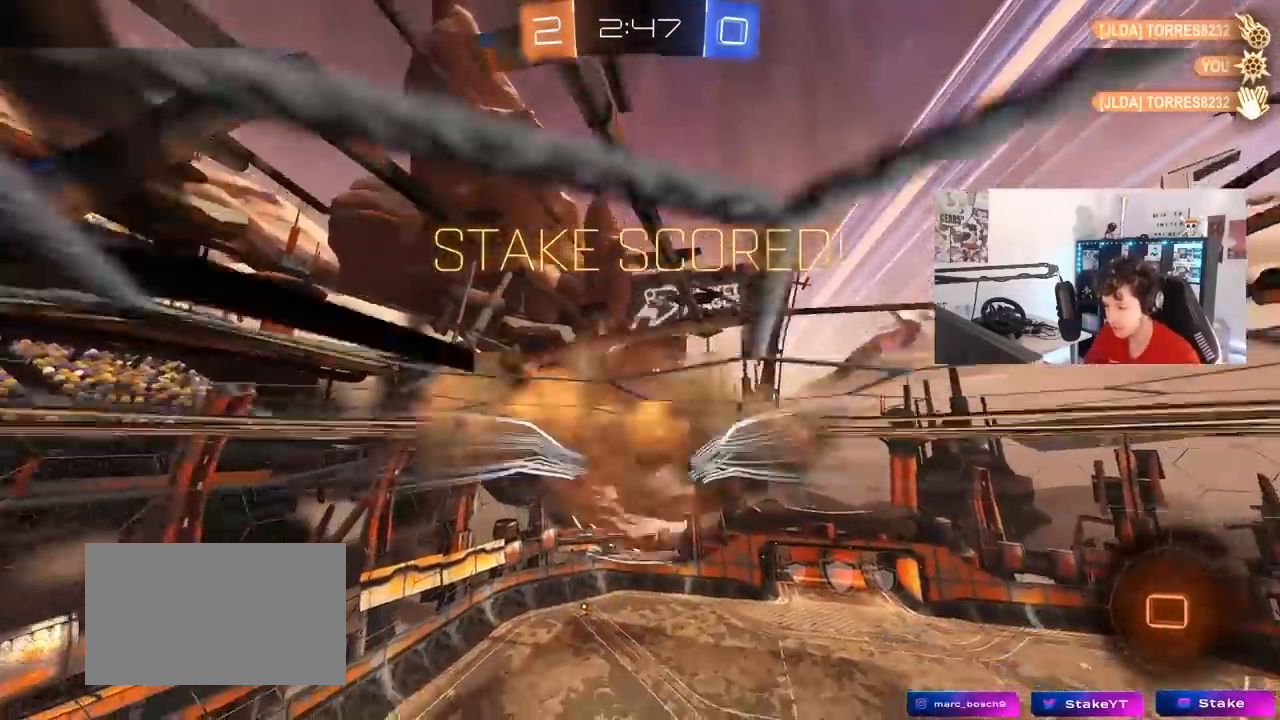
{"keys": [], "mouse": [], "mouse_move": "still", "events": [[33, "d", "up"], [33, "w", "up"], [83, "shift", "up"], [117, "d", "down"], [117, "mouse_right", "up"], [167, "s", "down"], [267, "d", "up"], [317, "s", "up"], [400, "a", "down"], [450, "a", "up"]]}
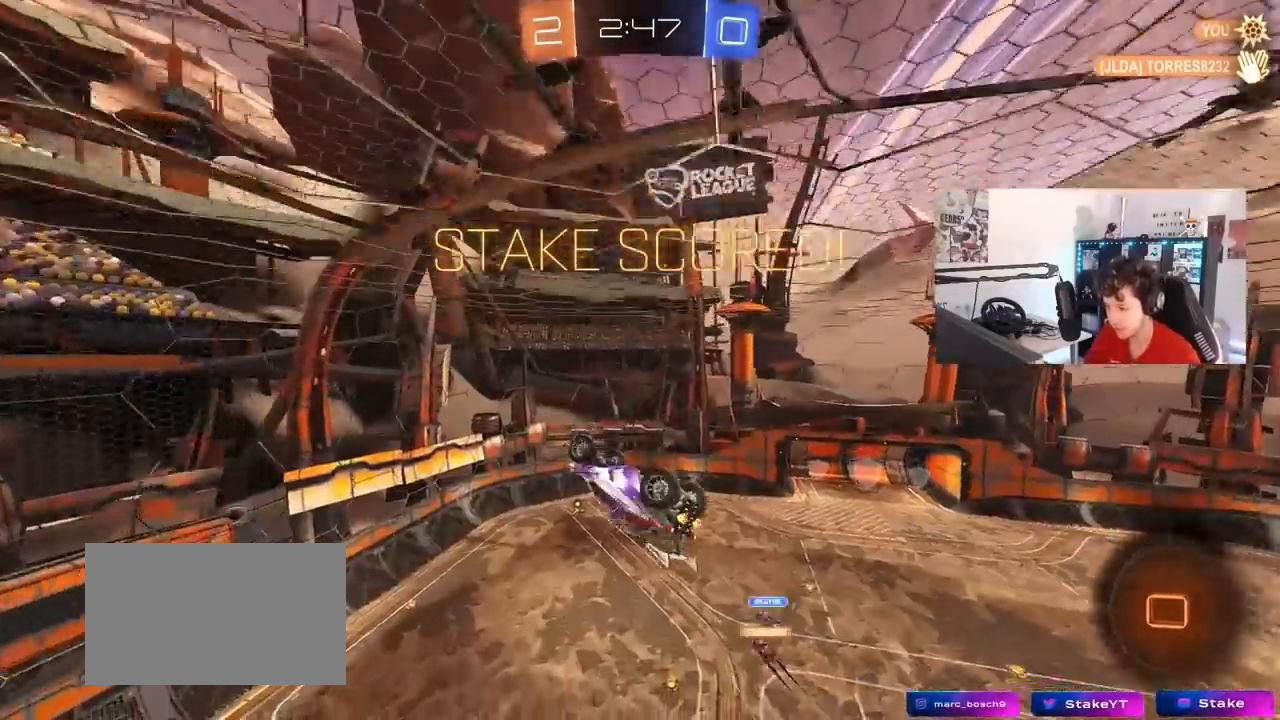
{"keys": ["d", "shift", "w"], "mouse": [], "mouse_move": "still", "events": [[183, "mouse_right", "down"], [317, "d", "down"], [317, "mouse_right", "up"], [367, "shift", "down"], [367, "w", "down"]]}
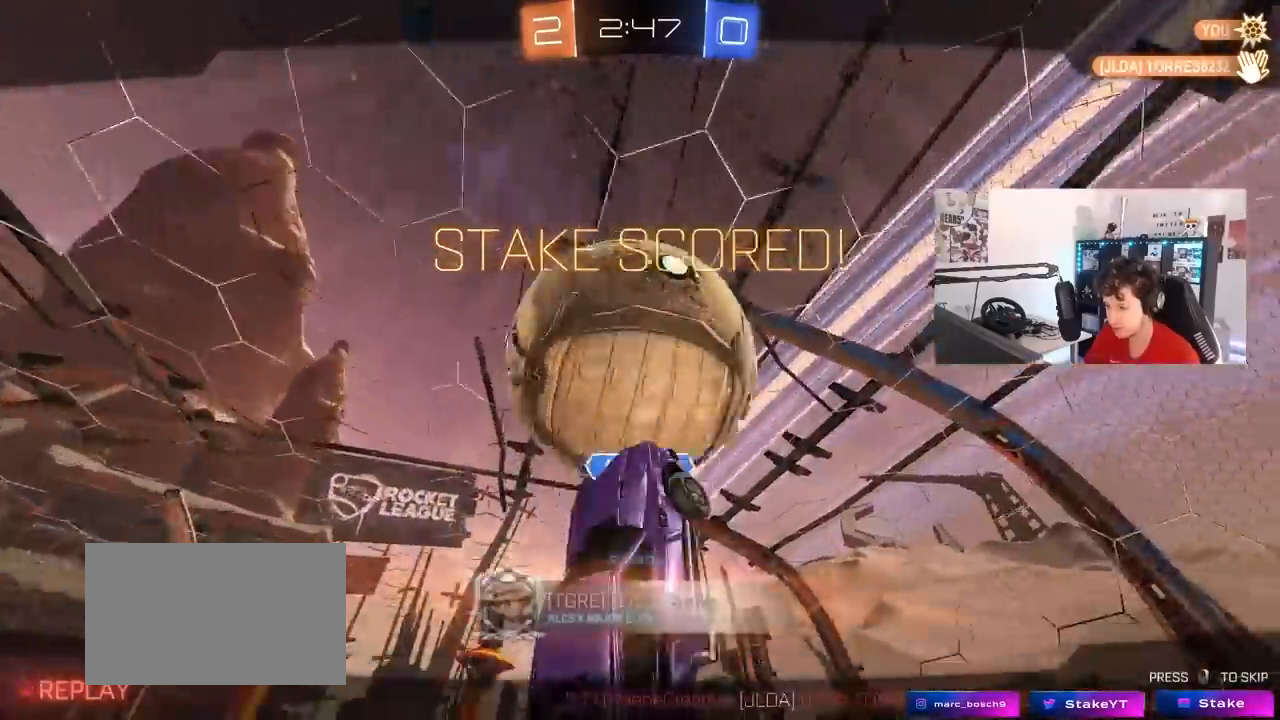
{"keys": ["tab"], "mouse": [], "mouse_move": "still", "events": [[150, "d", "up"], [150, "shift", "up"], [200, "w", "up"], [483, "tab", "down"]]}
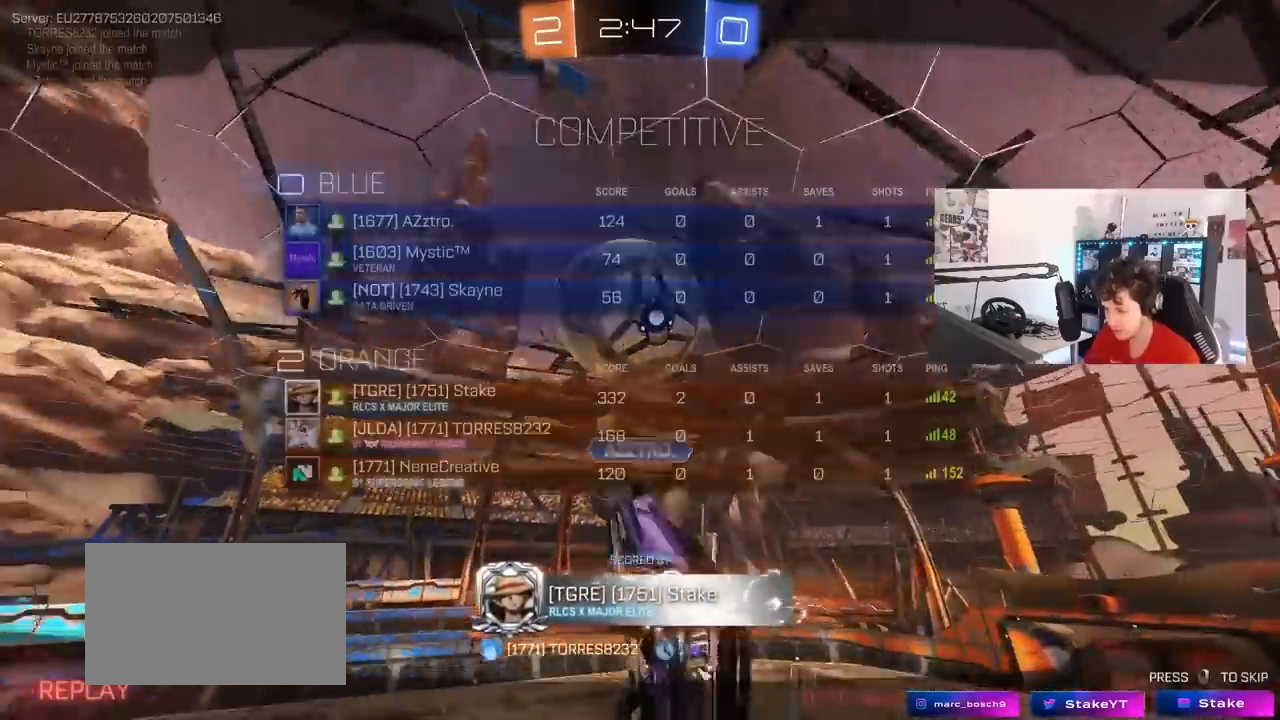
{"keys": [], "mouse": [], "mouse_move": "still", "events": [[450, "tab", "up"]]}
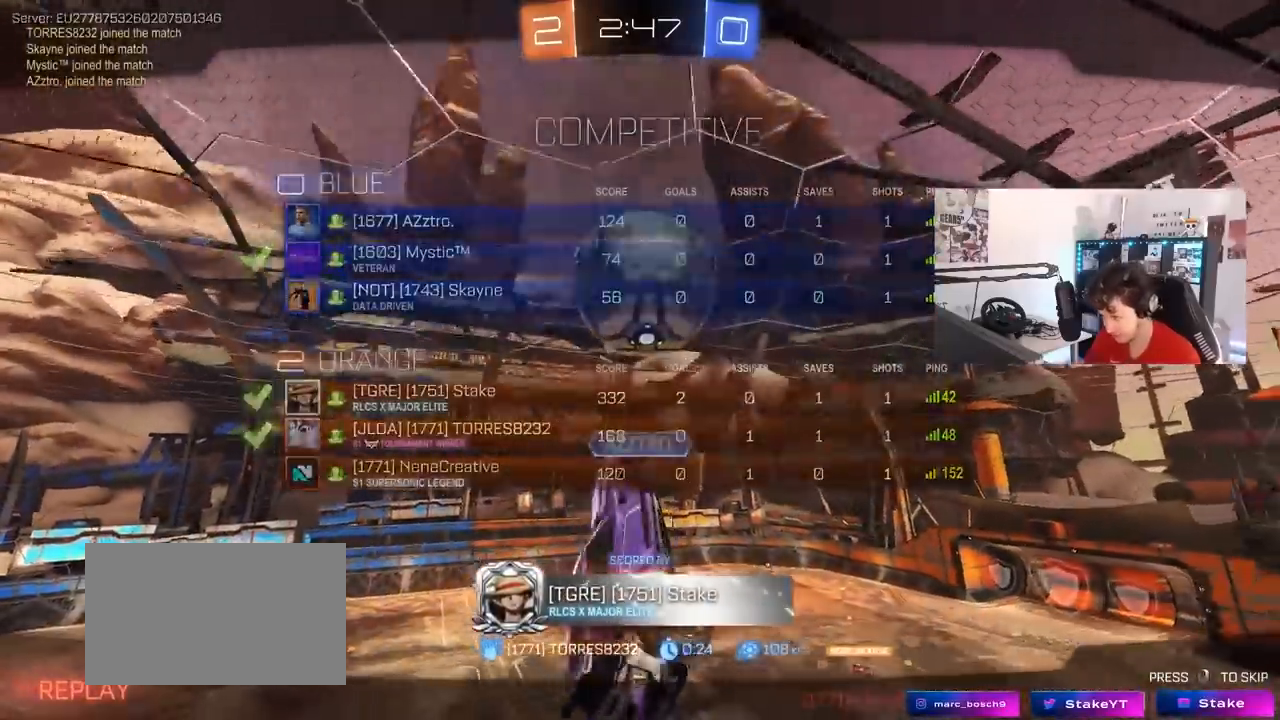
{"keys": [], "mouse": [], "mouse_move": "still", "events": []}
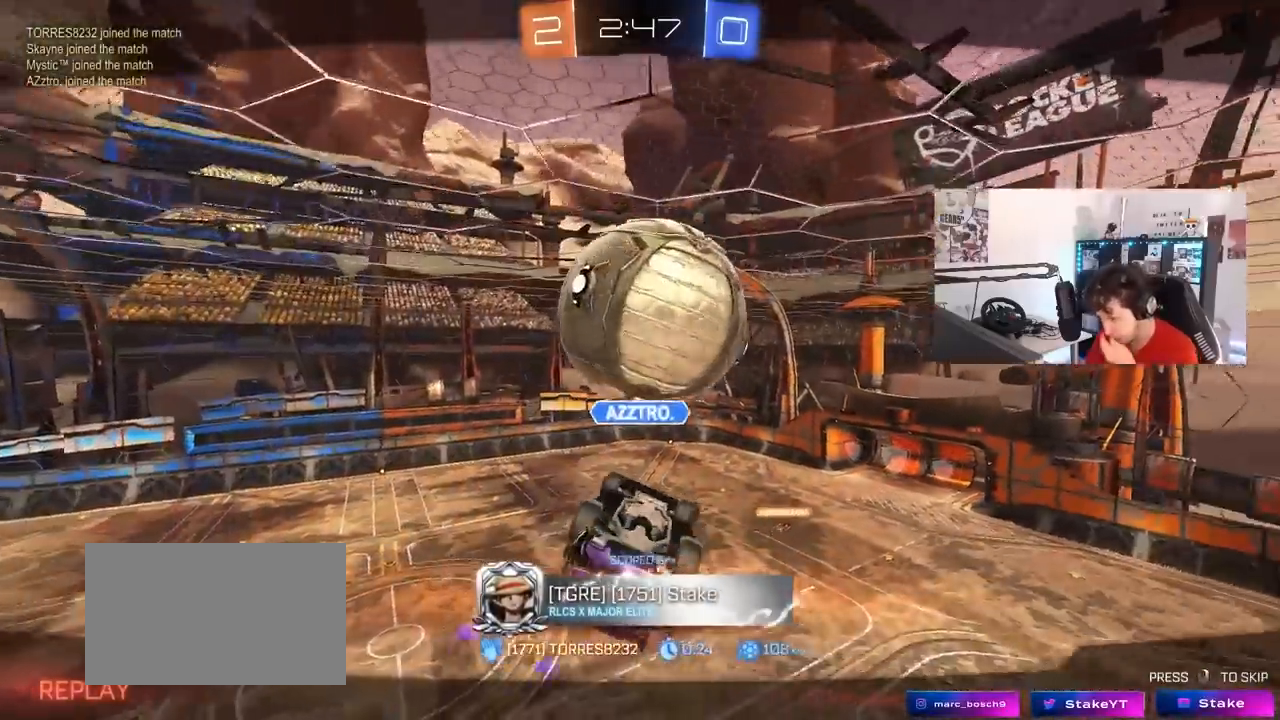
{"keys": [], "mouse": [], "mouse_move": "still", "events": [[200, "mouse_right", "down"], [383, "mouse_right", "up"]]}
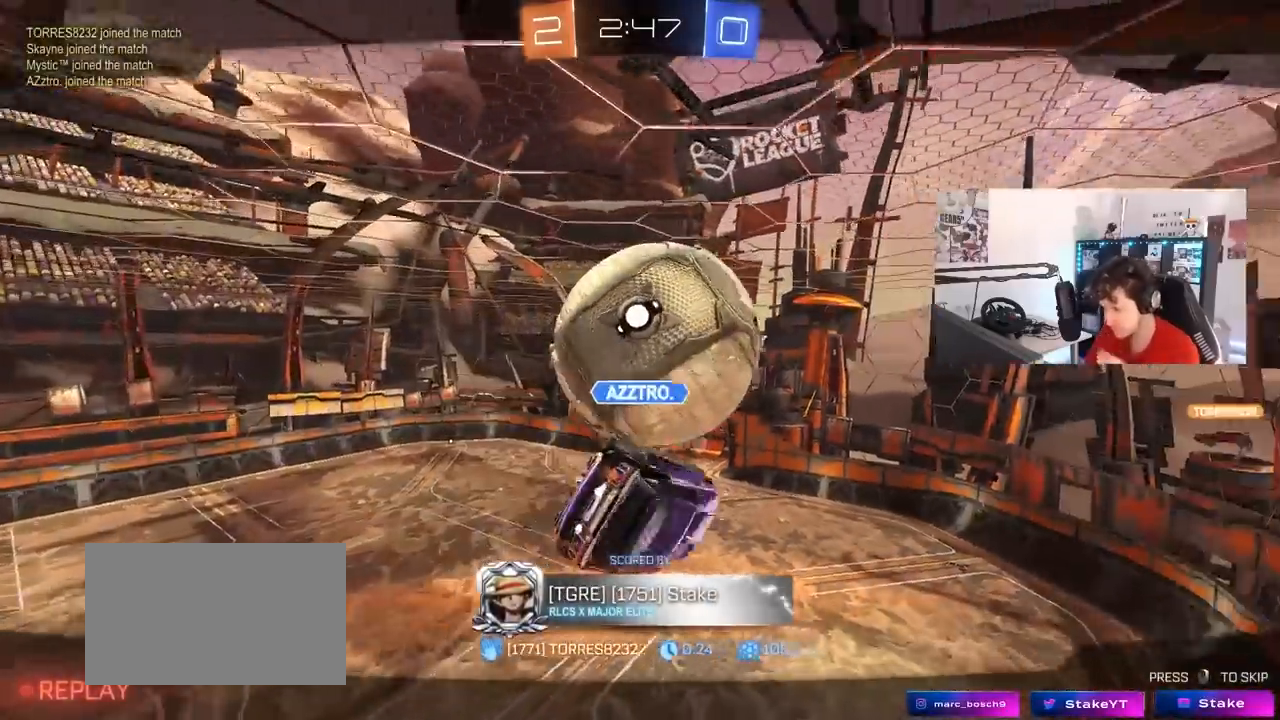
{"keys": [], "mouse": [], "mouse_move": "still", "events": []}
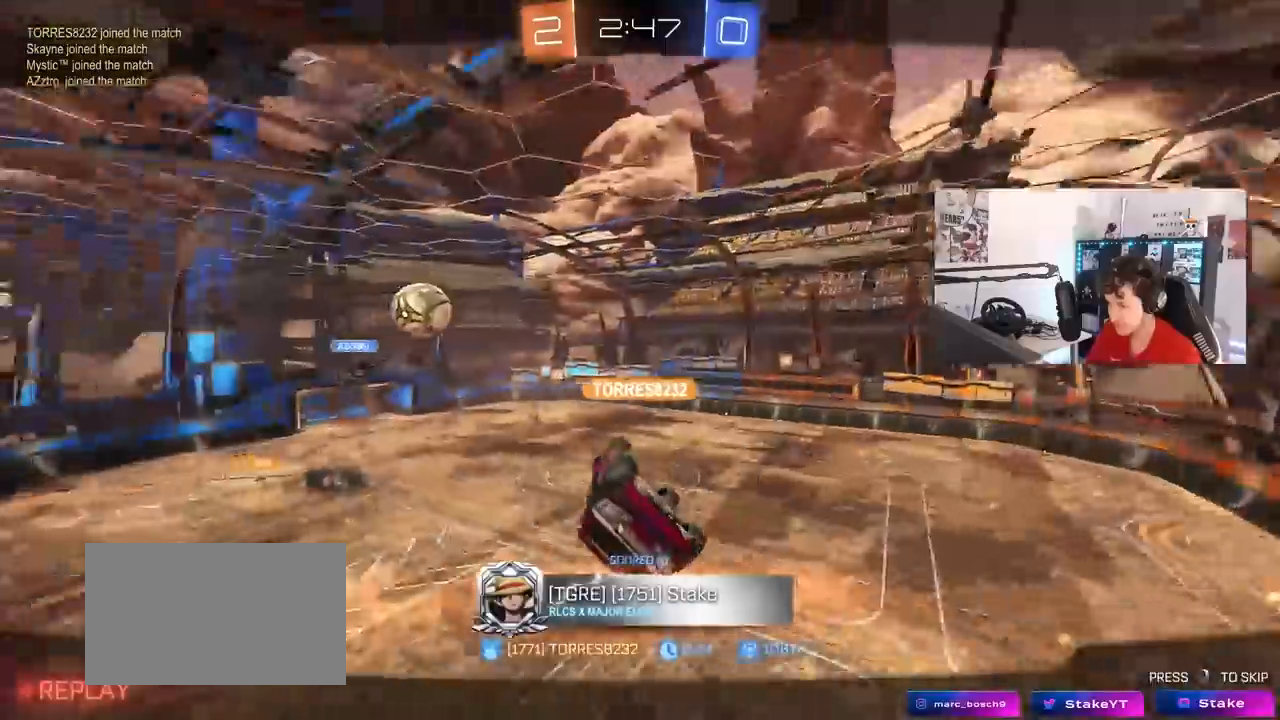
{"keys": [], "mouse": [], "mouse_move": "still", "events": [[133, "mouse_right", "down"], [367, "mouse_right", "up"]]}
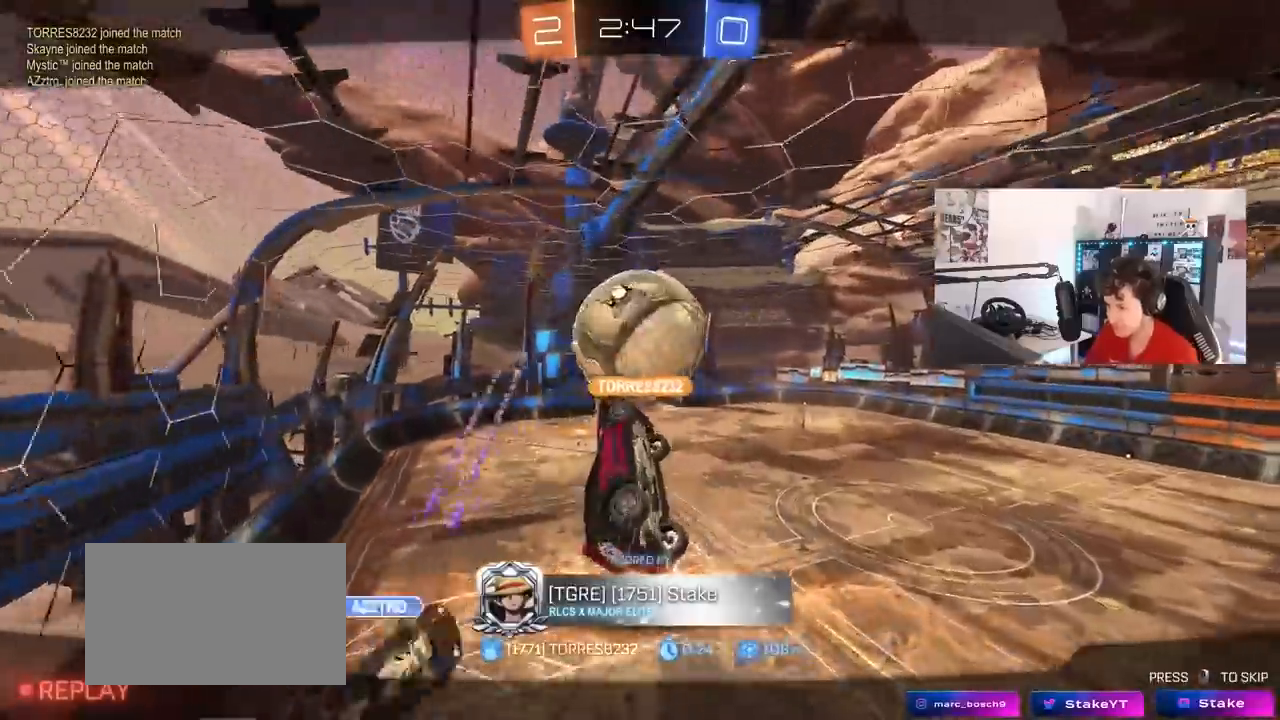
{"keys": [], "mouse": [], "mouse_move": "still", "events": []}
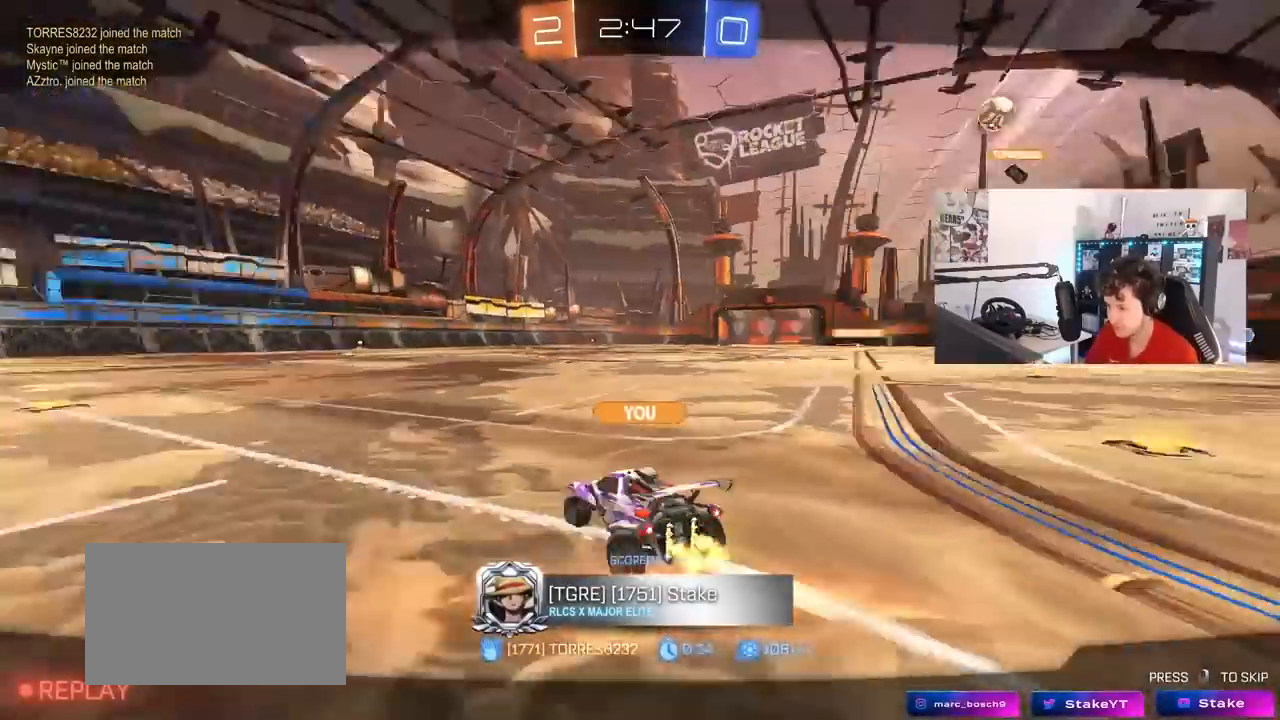
{"keys": [], "mouse": [], "mouse_move": "still", "events": []}
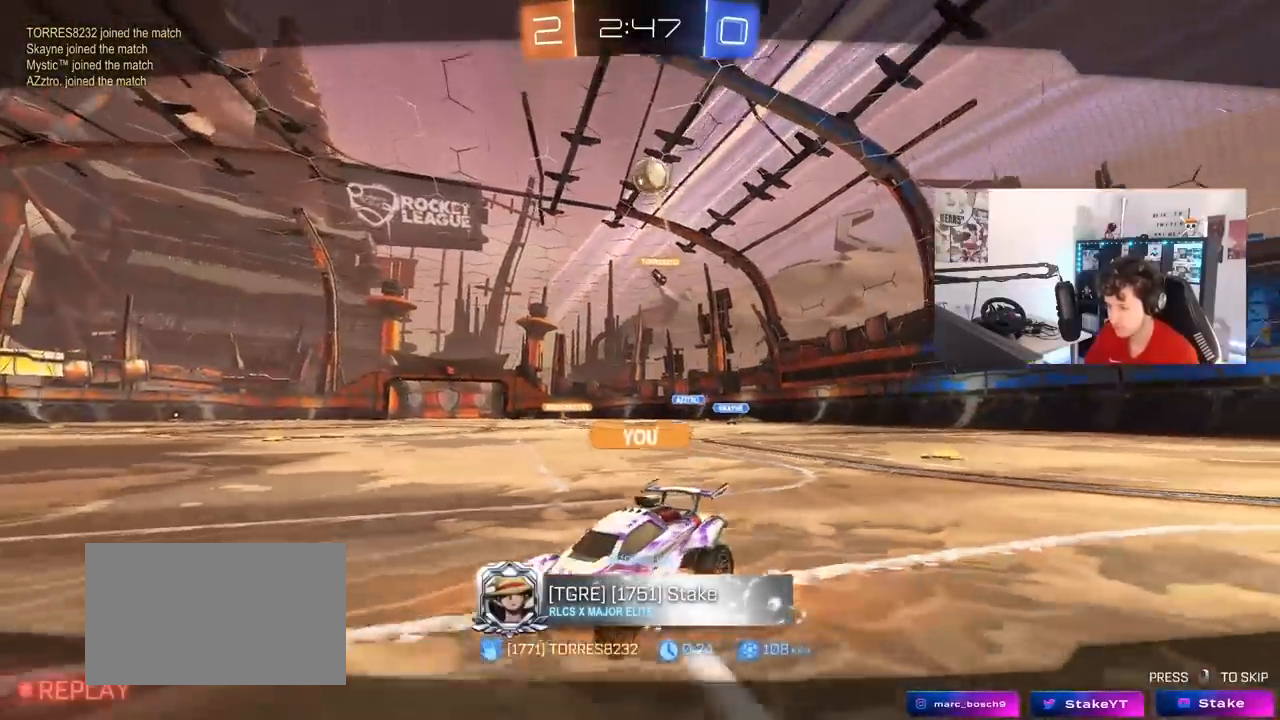
{"keys": [], "mouse": [], "mouse_move": "still", "events": []}
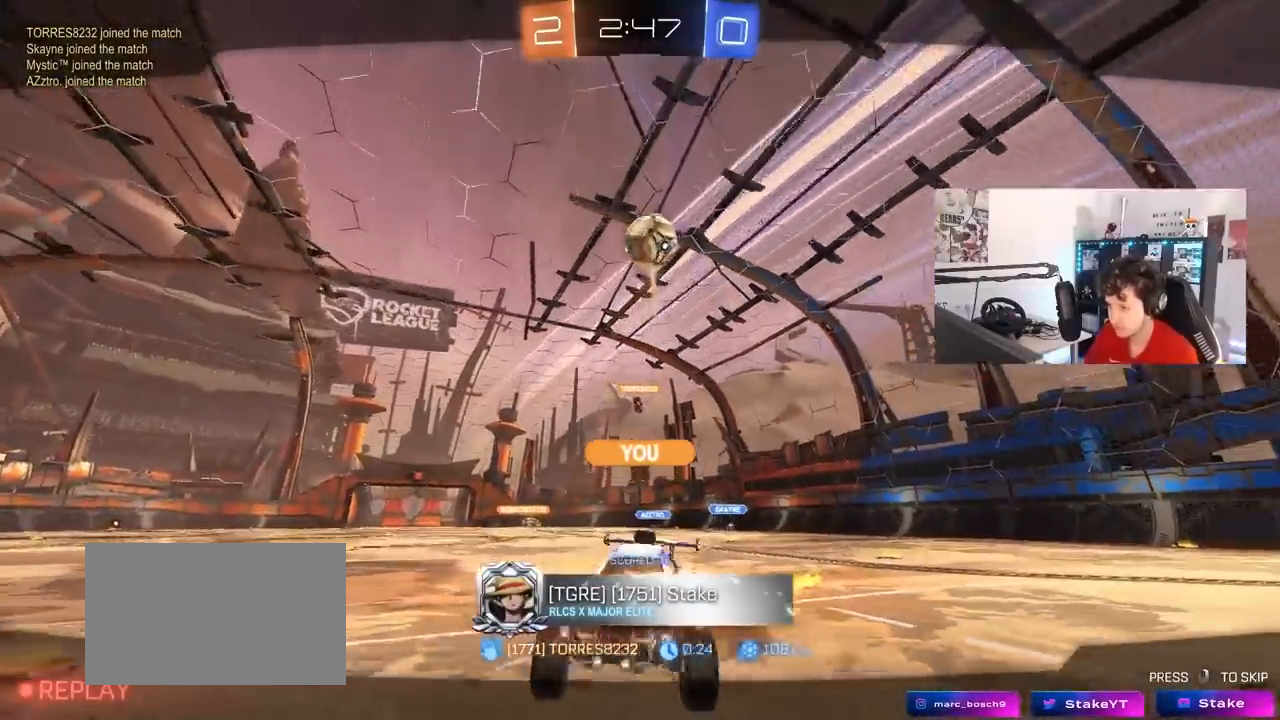
{"keys": [], "mouse": [], "mouse_move": "still", "events": []}
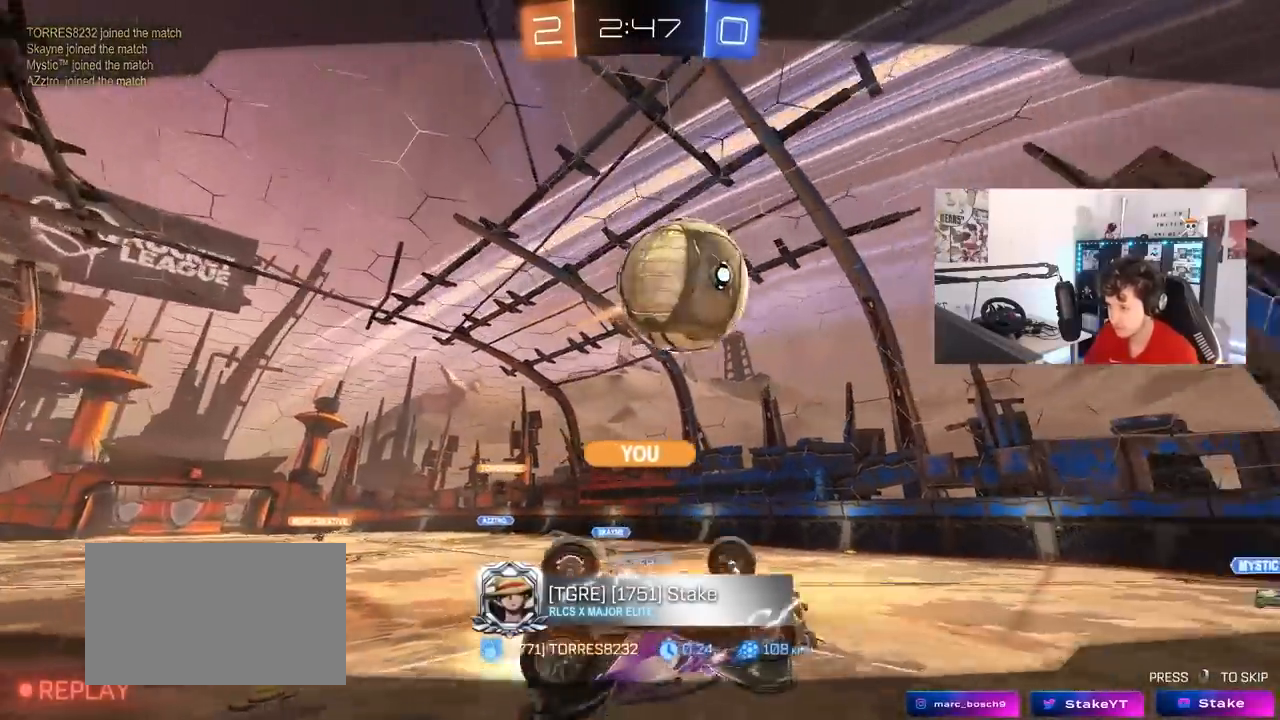
{"keys": [], "mouse": [], "mouse_move": "still", "events": []}
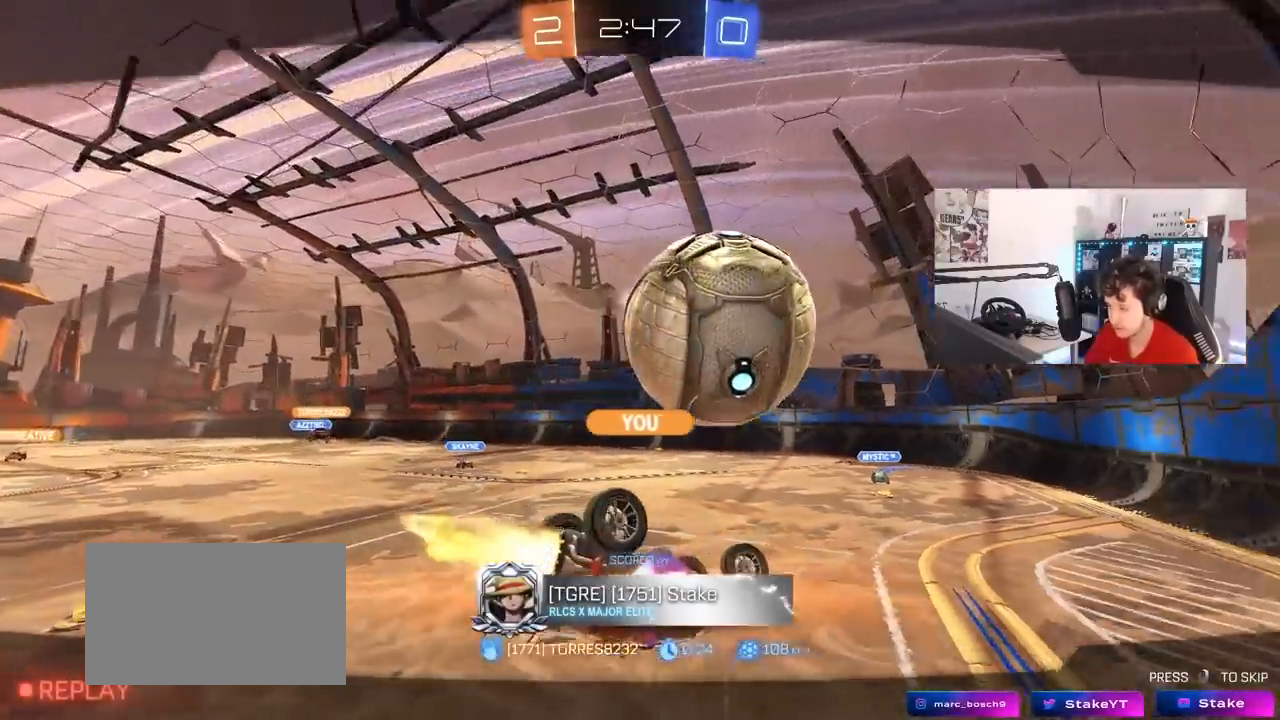
{"keys": [], "mouse": [], "mouse_move": "still", "events": []}
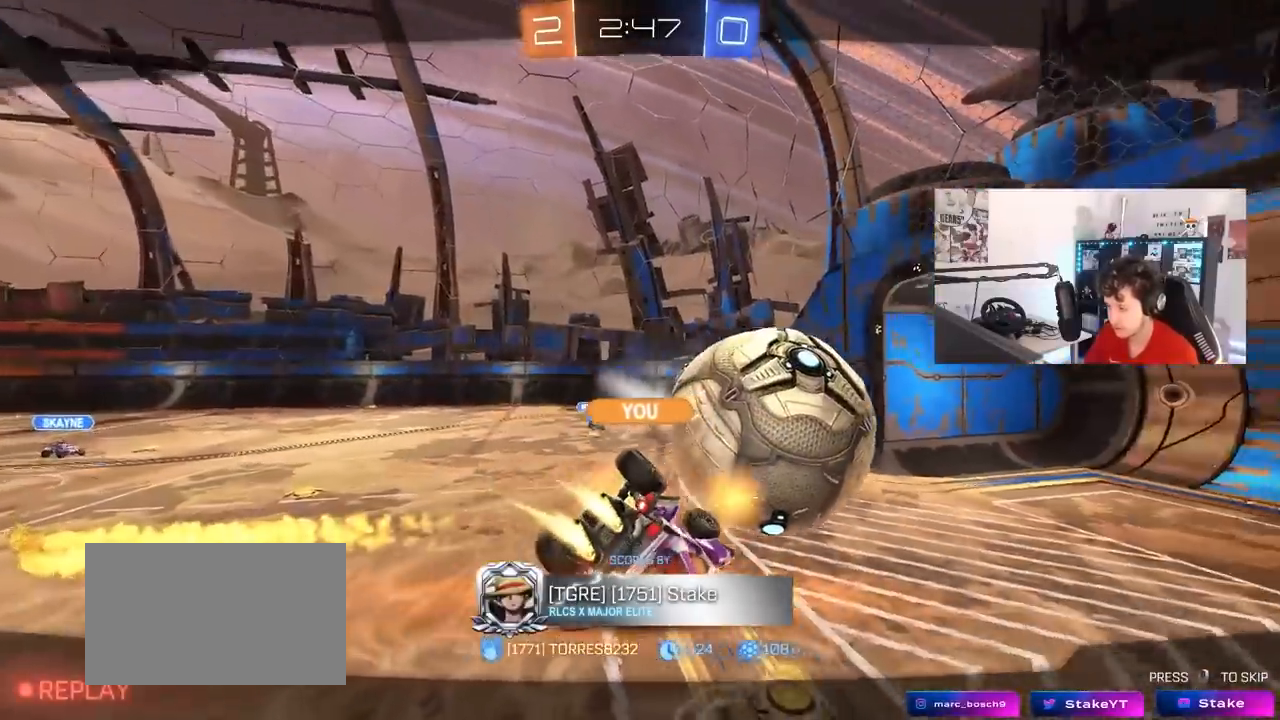
{"keys": [], "mouse": ["right"], "mouse_move": "still", "events": [[433, "mouse_right", "down"]]}
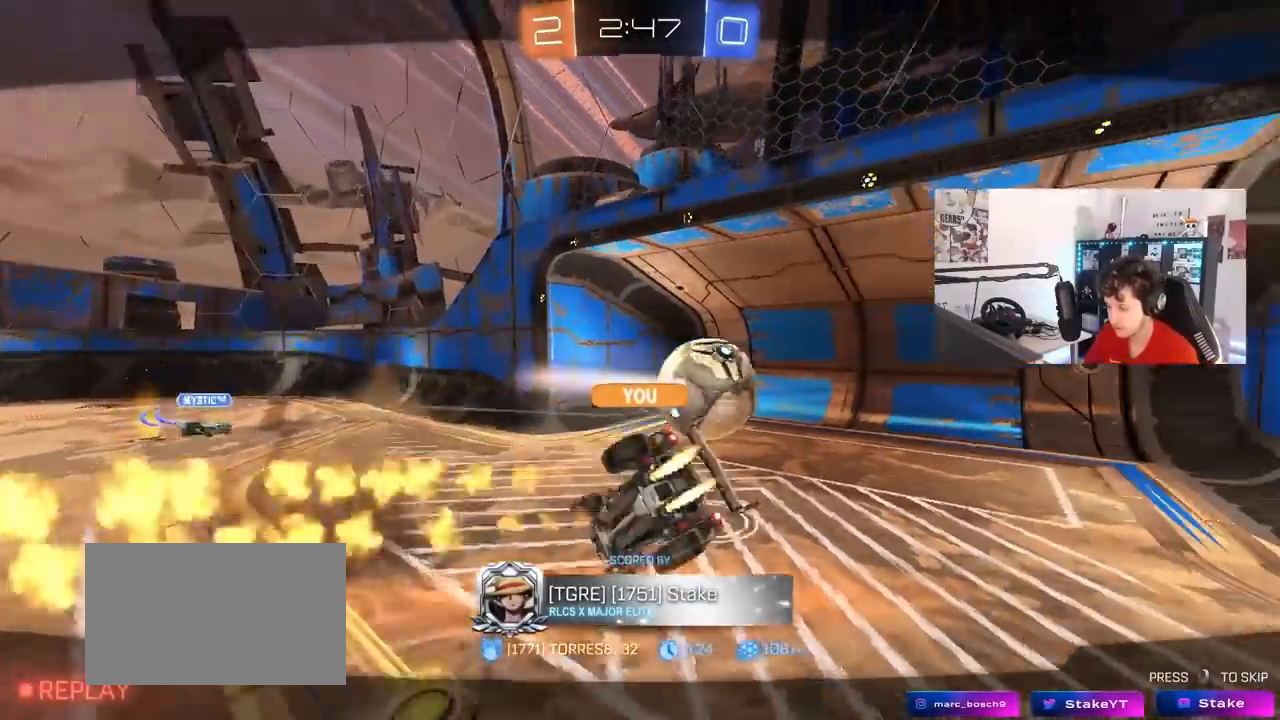
{"keys": [], "mouse": [], "mouse_move": "down-left", "events": [[267, "mouse_right", "up"]]}
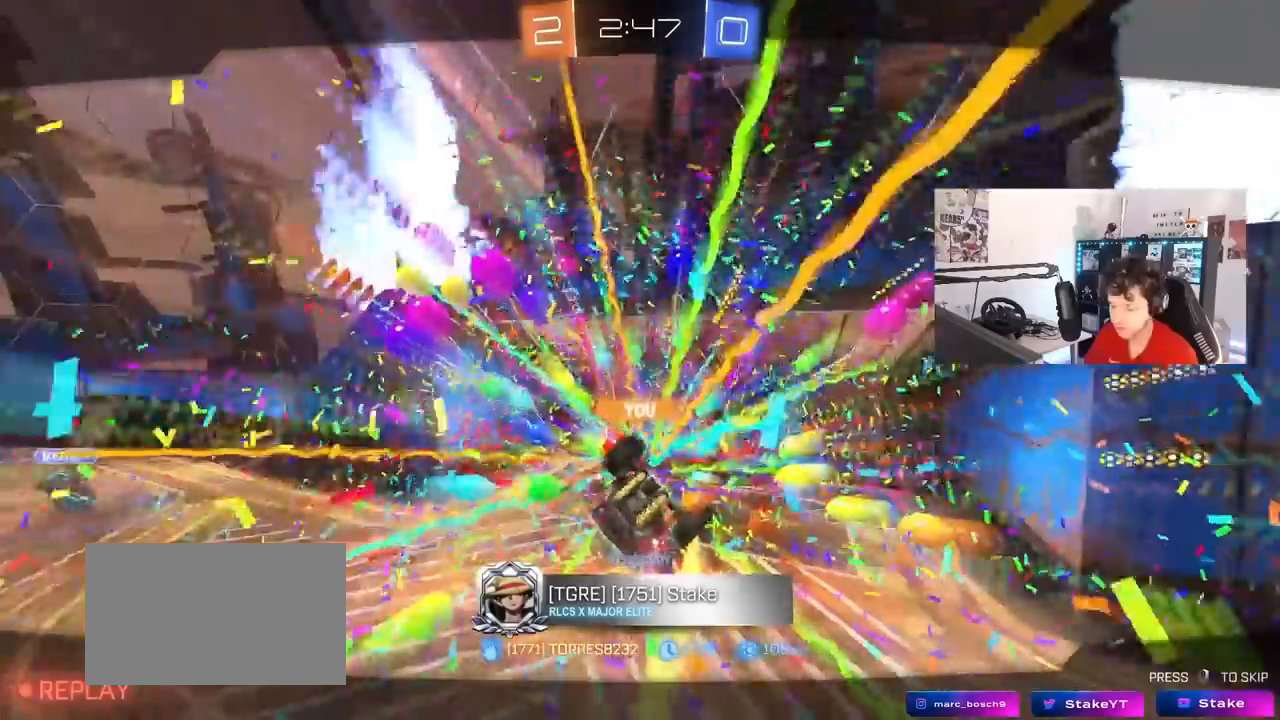
{"keys": [], "mouse": [], "mouse_move": "still", "events": []}
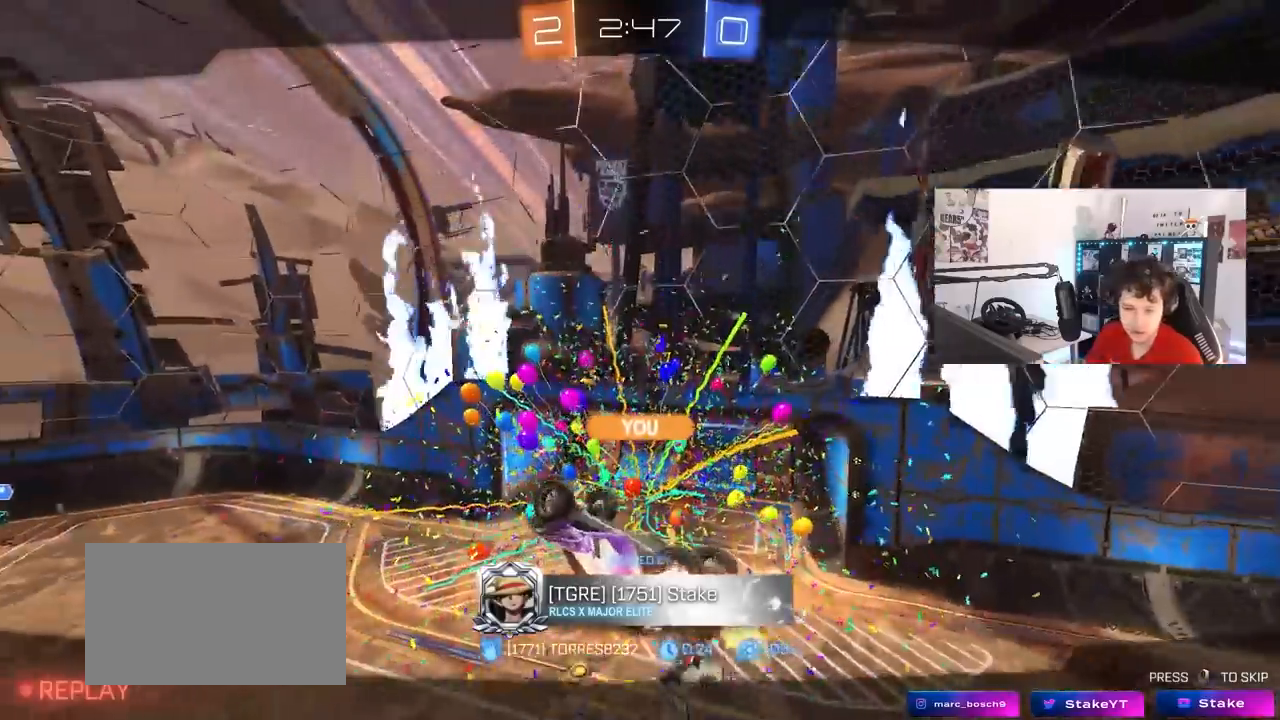
{"keys": [], "mouse": [], "mouse_move": "still", "events": []}
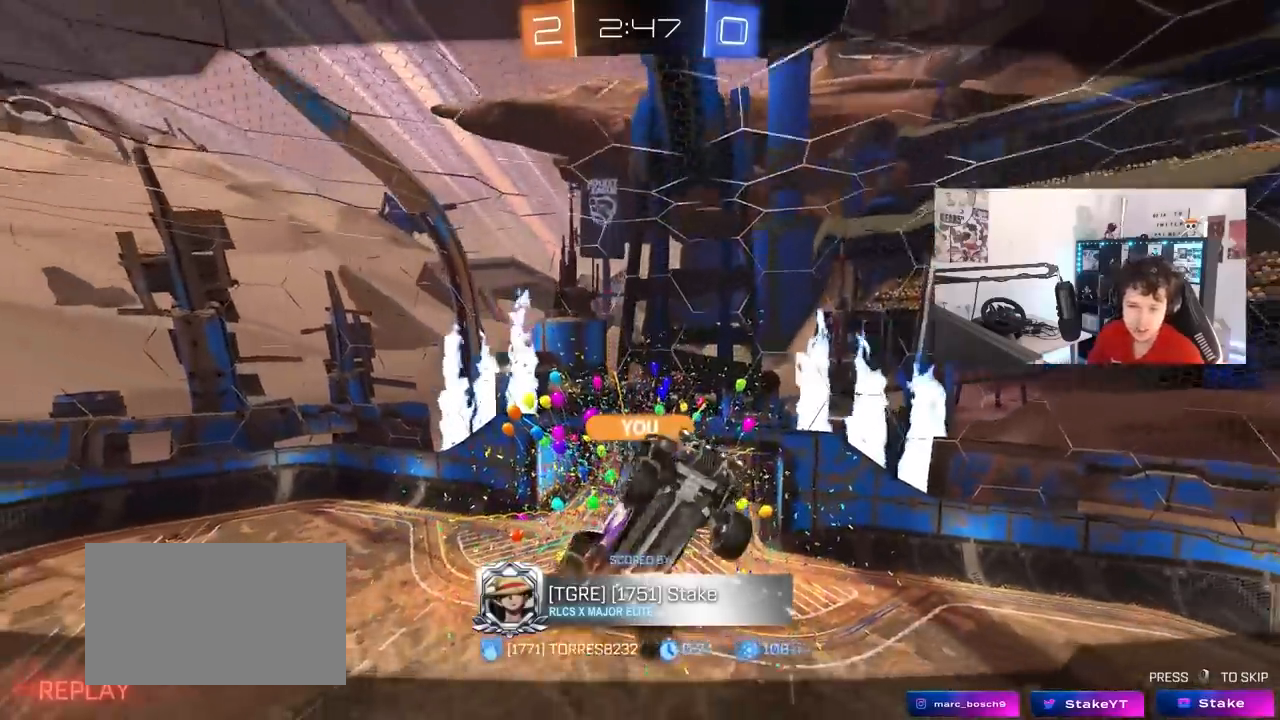
{"keys": [], "mouse": [], "mouse_move": "still", "events": []}
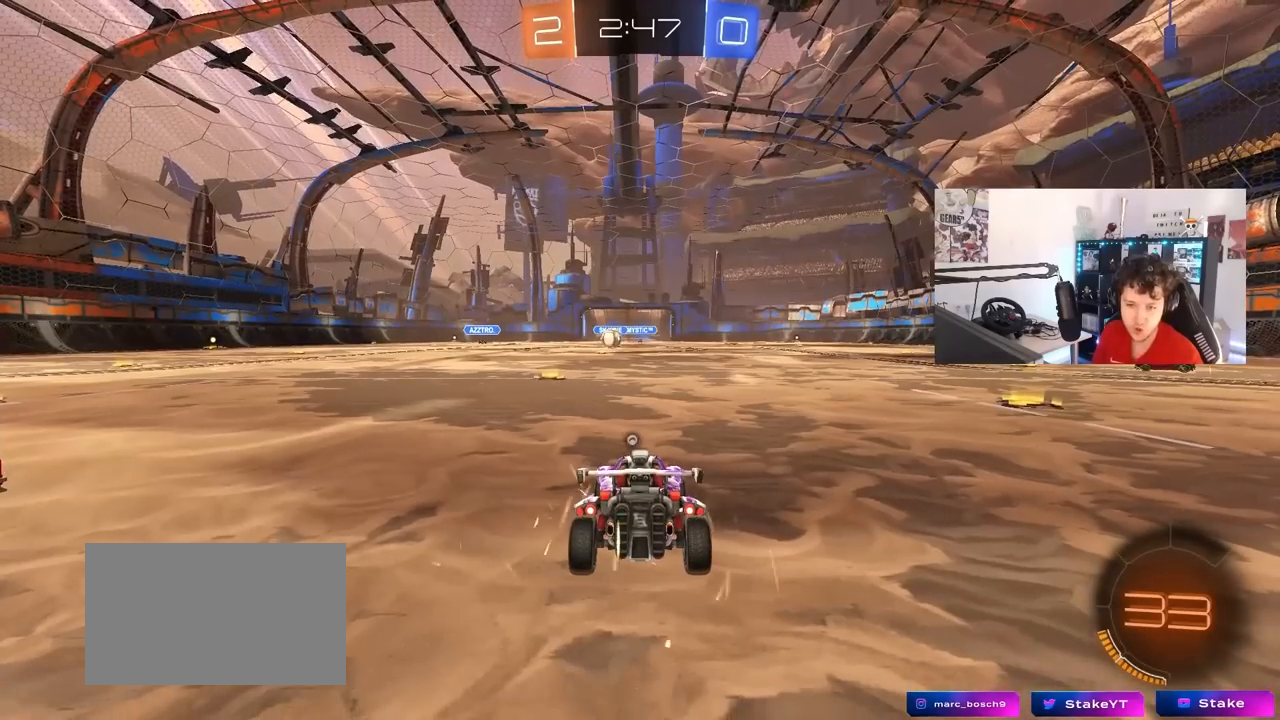
{"keys": [], "mouse": [], "mouse_move": "still", "events": []}
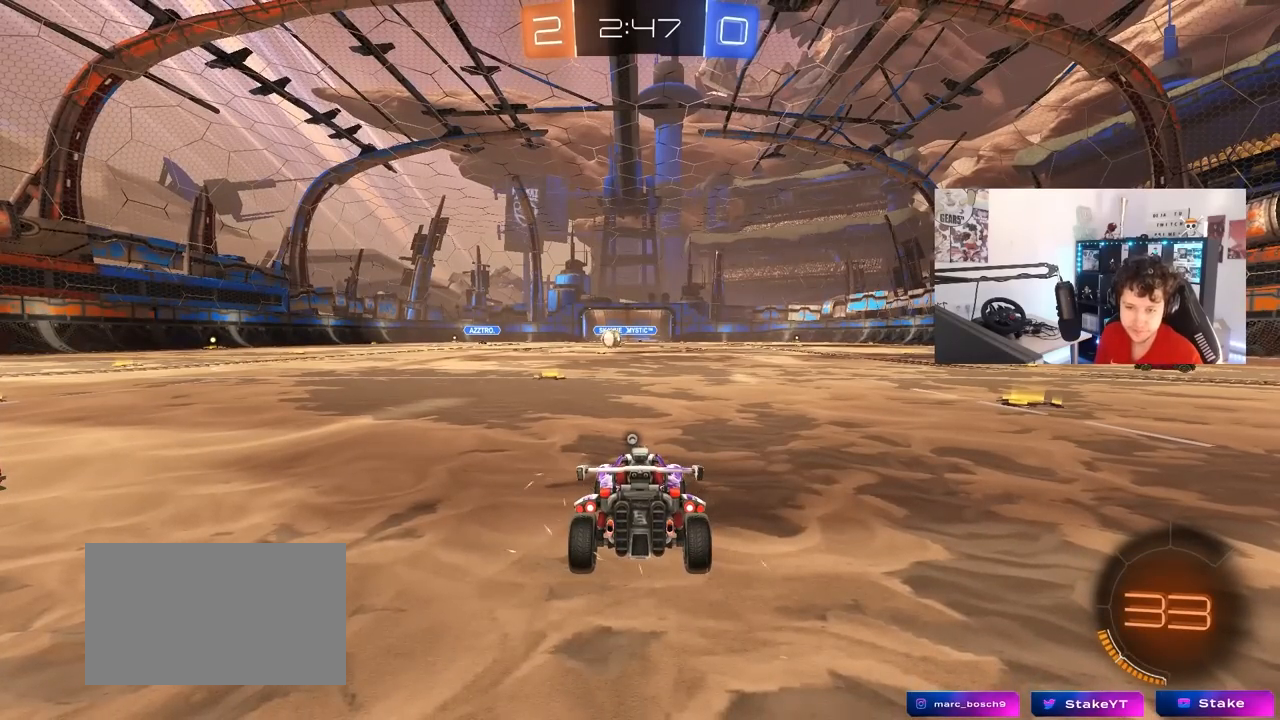
{"keys": [], "mouse": [], "mouse_move": "still", "events": []}
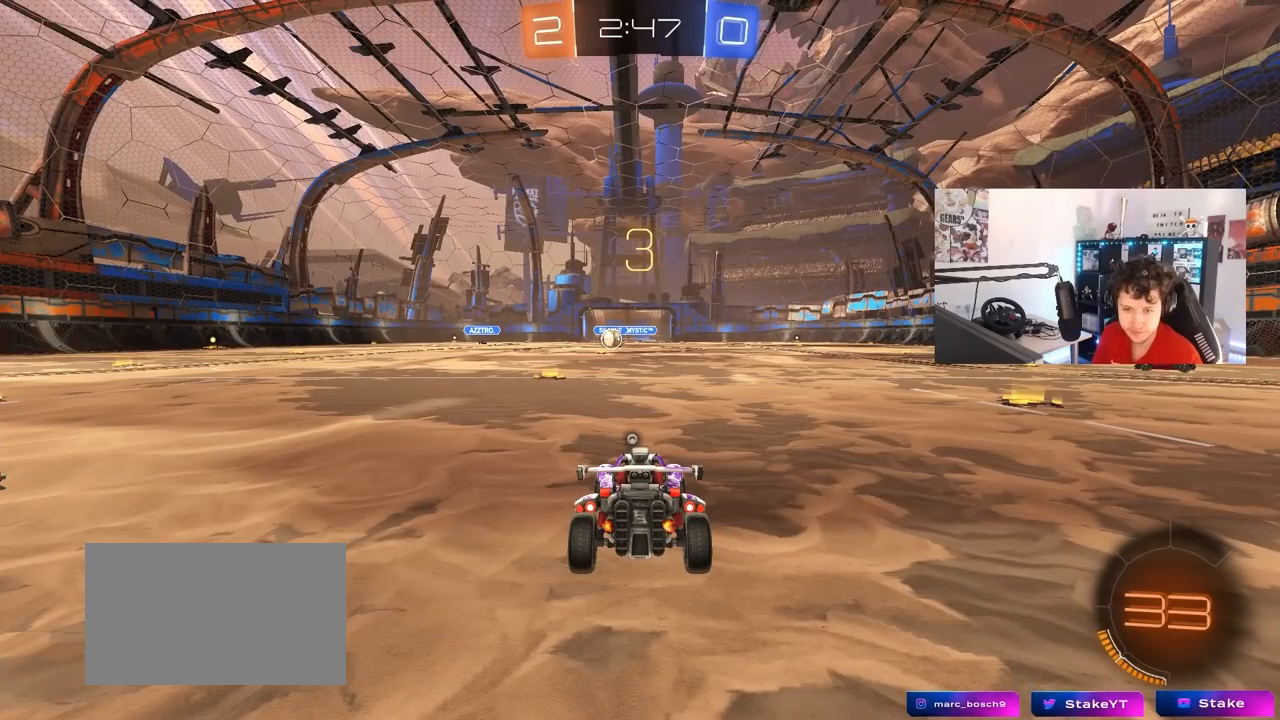
{"keys": [], "mouse": [], "mouse_move": "still", "events": []}
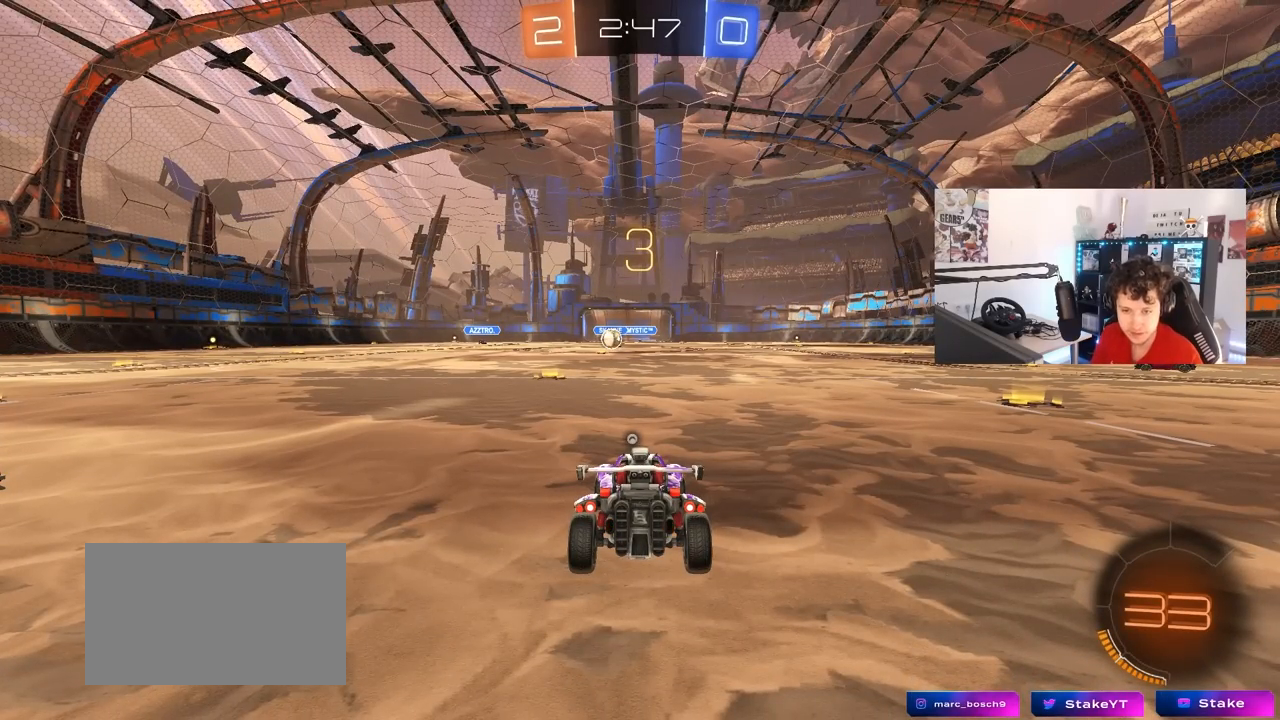
{"keys": [], "mouse": [], "mouse_move": "still", "events": []}
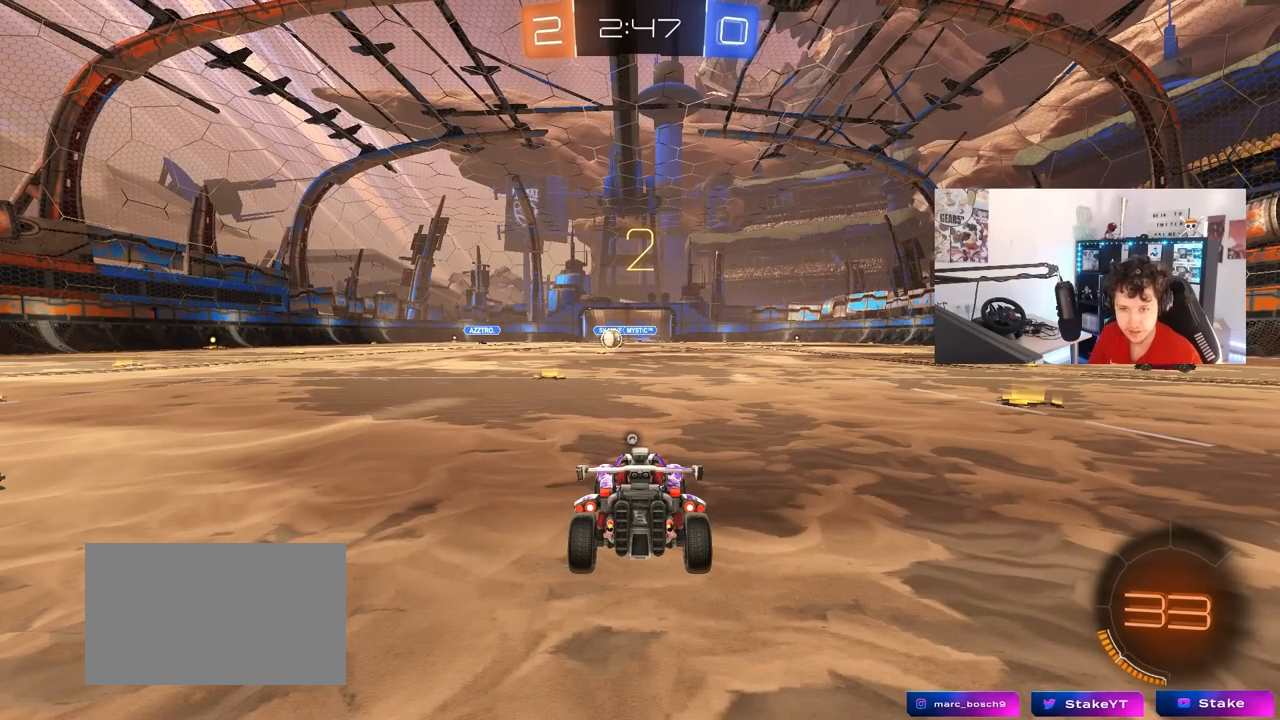
{"keys": ["w"], "mouse": [], "mouse_move": "still", "events": [[300, "w", "down"]]}
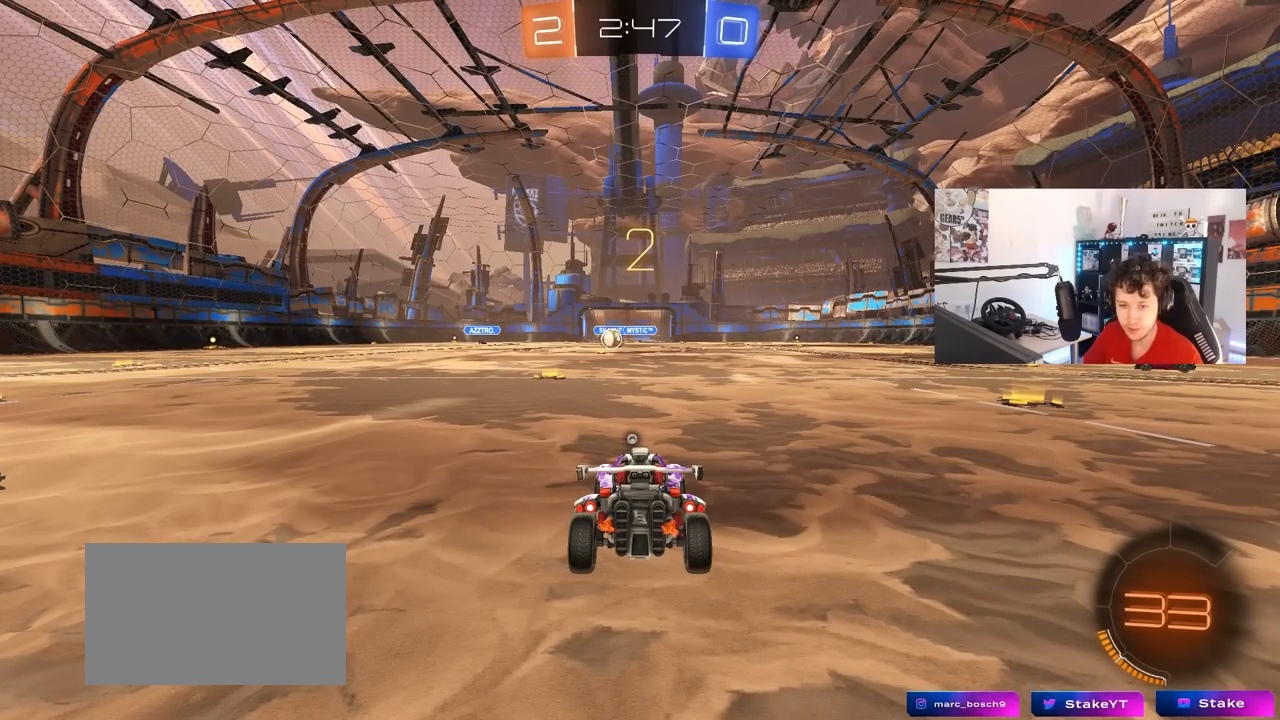
{"keys": ["w"], "mouse": [], "mouse_move": "down-right", "events": []}
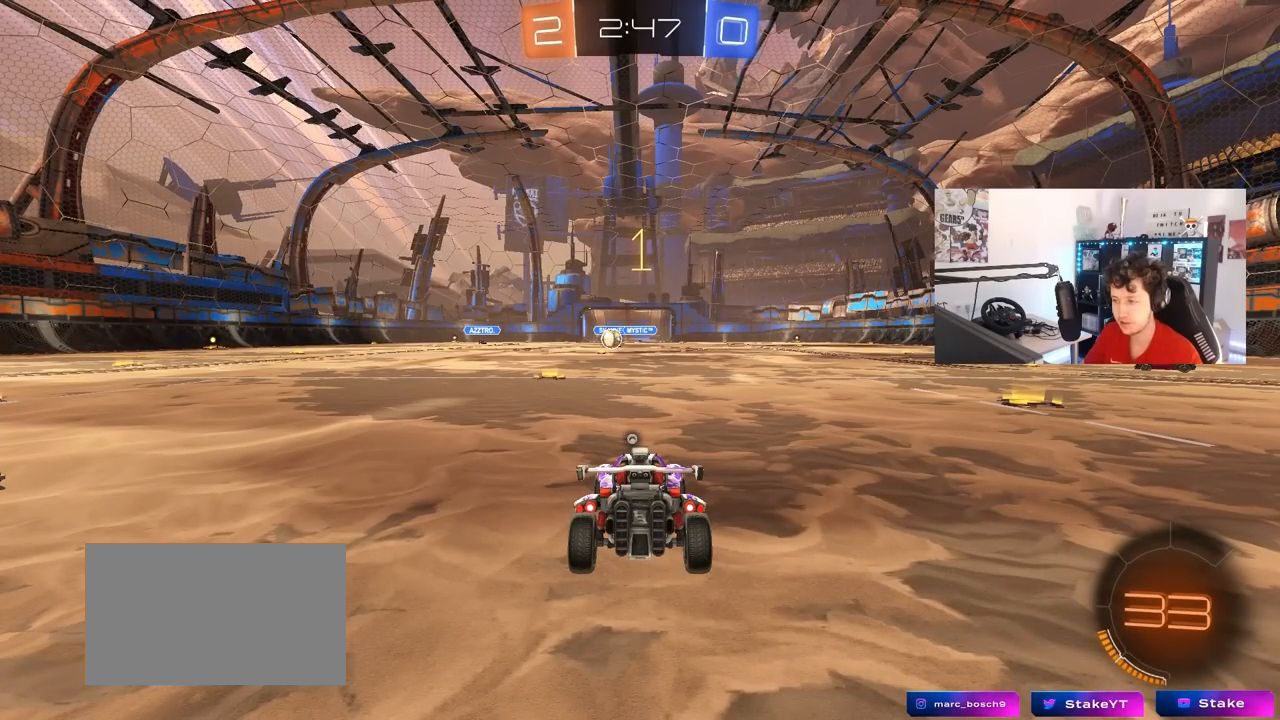
{"keys": ["w"], "mouse": [], "mouse_move": "left", "events": []}